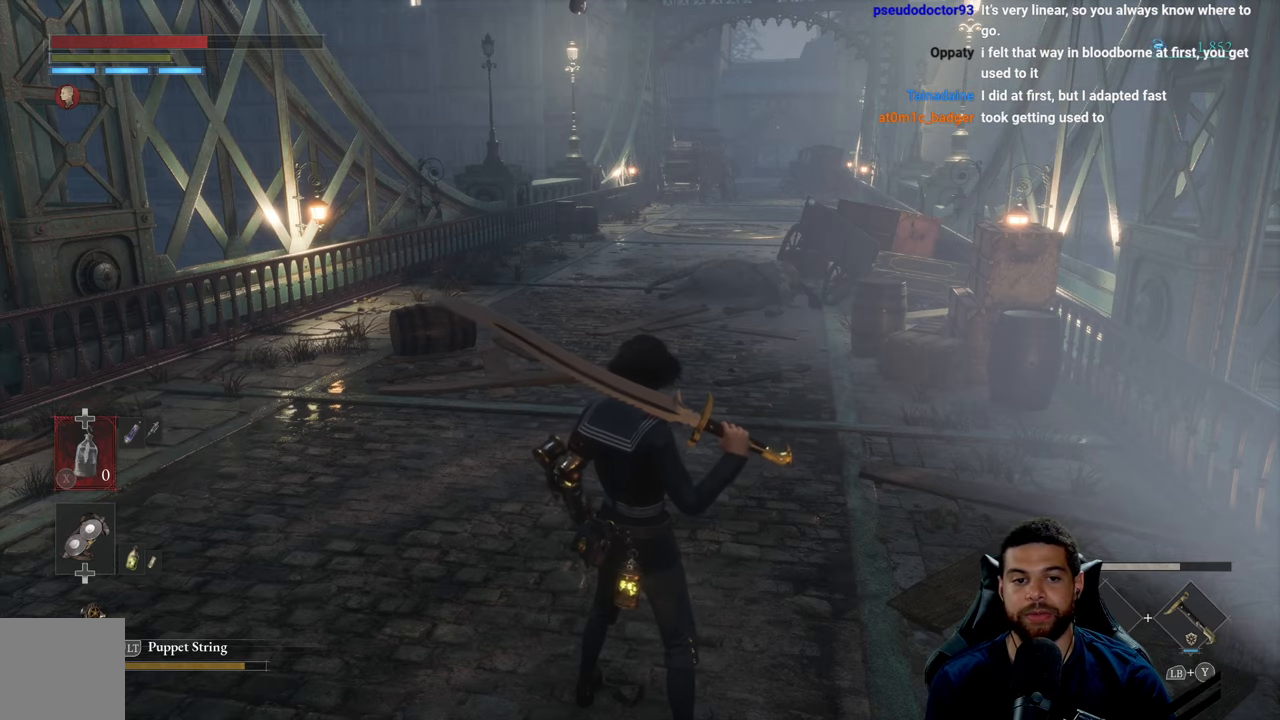
Gameplay with a controller (Xbox layout); each line is a JSON object with the inputs held at the frame after it. "events" lists button and stick changes between this image and that frame as [ms after this image, input, new state], when the widget could be followed in between.
{"buttons": [], "left_stick": "left", "right_stick": "left", "events": [[67, "right_stick", "left"], [300, "right_stick", "center"], [317, "left_stick", "left"], [350, "right_stick", "left"]]}
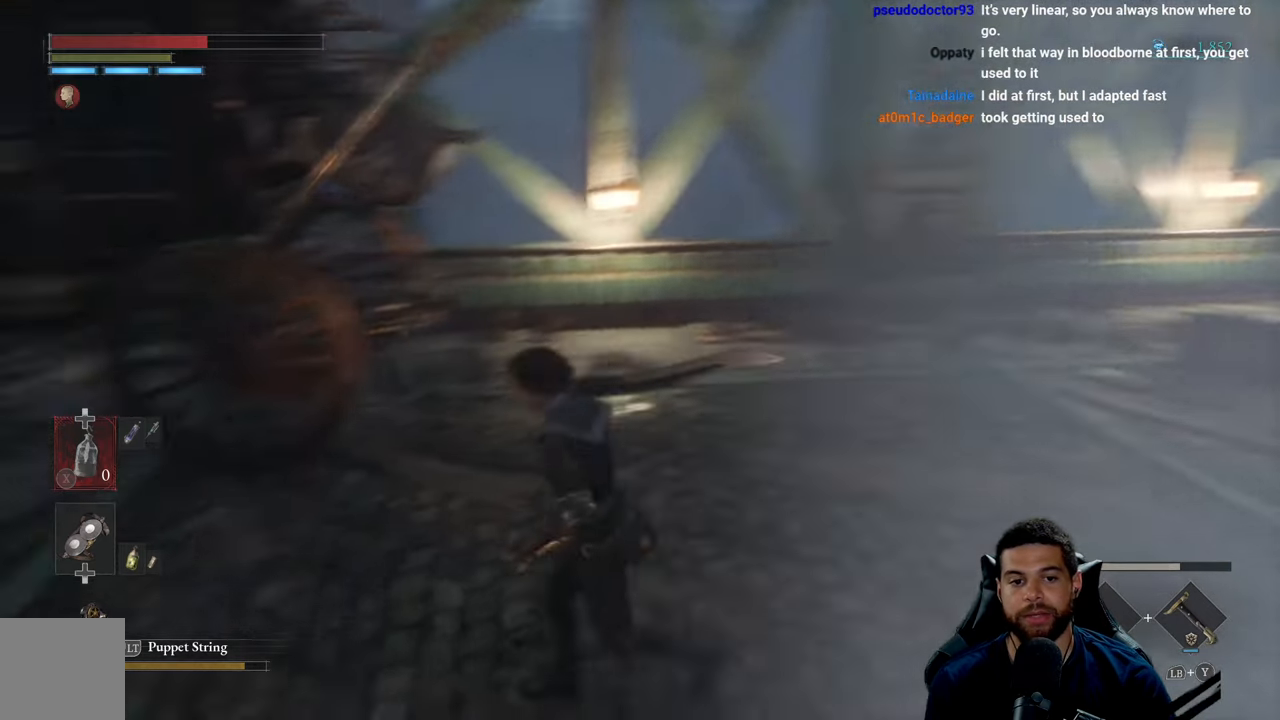
{"buttons": [], "left_stick": "up-left", "right_stick": "center", "events": [[33, "right_stick", "center"], [183, "left_stick", "up-left"]]}
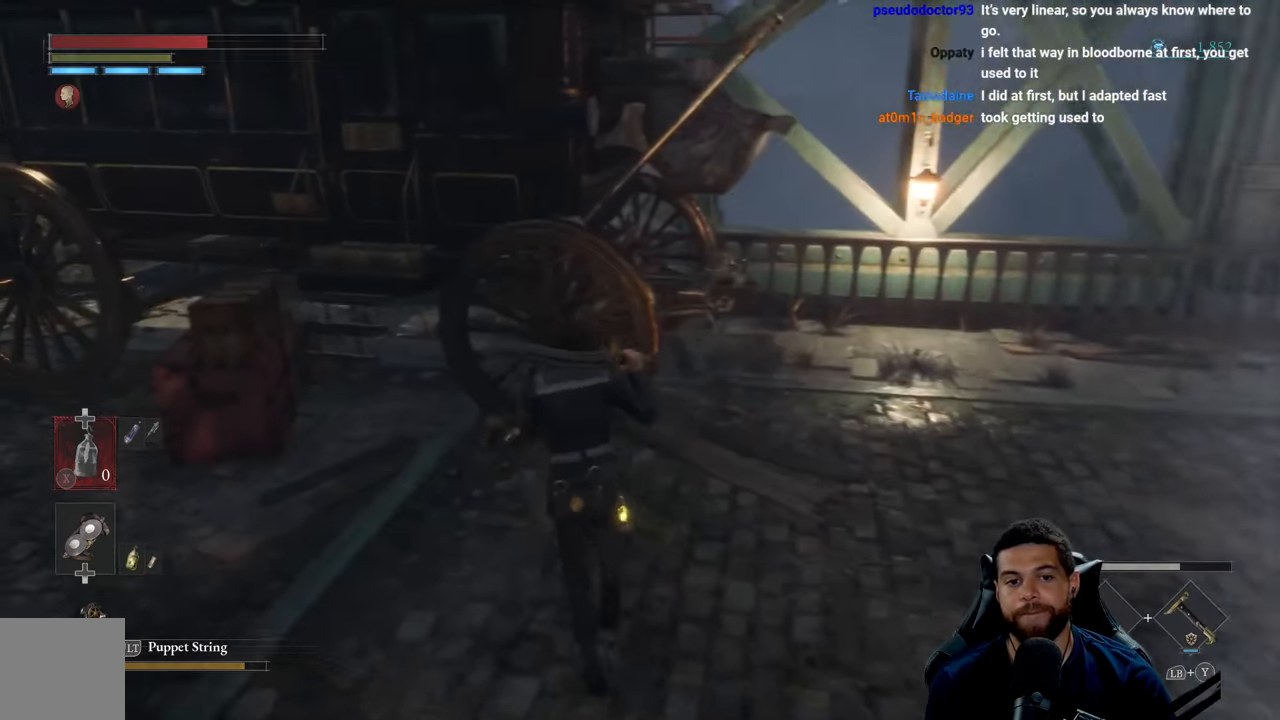
{"buttons": [], "left_stick": "up", "right_stick": "center", "events": [[50, "left_stick", "center"], [217, "right_stick", "right"], [333, "left_stick", "up"], [400, "right_stick", "center"]]}
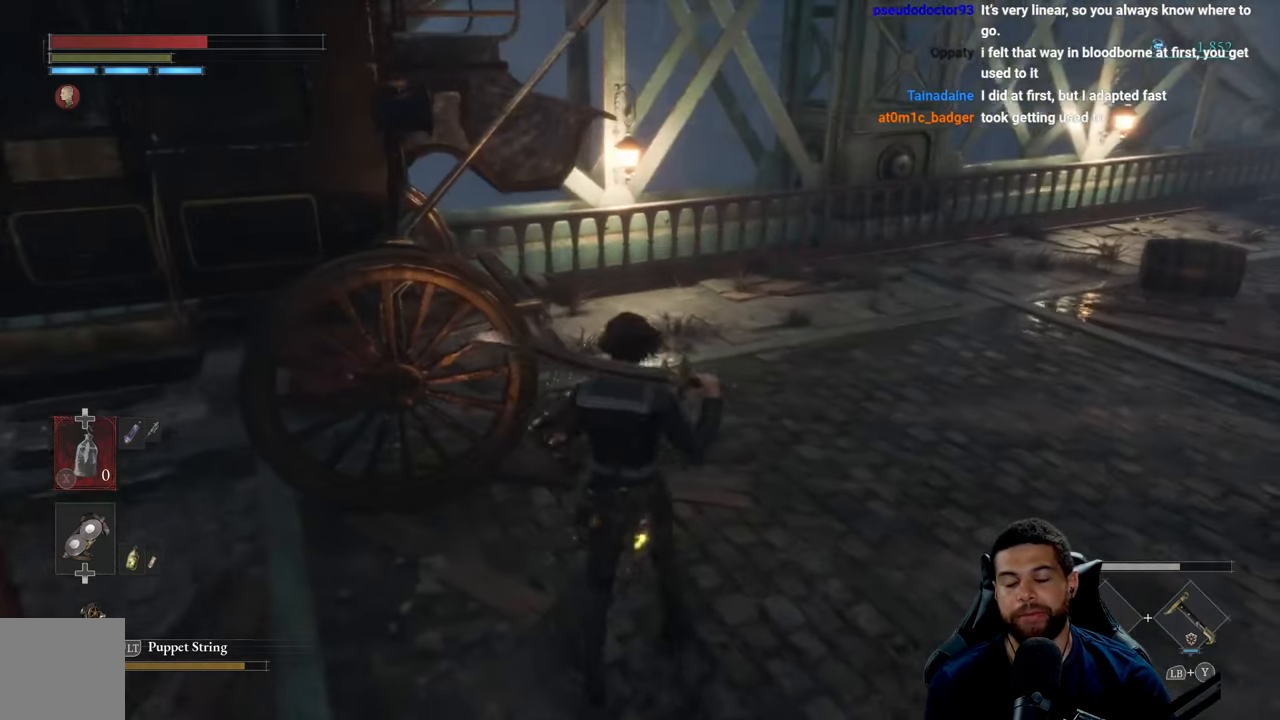
{"buttons": [], "left_stick": "center", "right_stick": "right", "events": [[167, "left_stick", "up-right"], [300, "left_stick", "center"], [417, "right_stick", "right"]]}
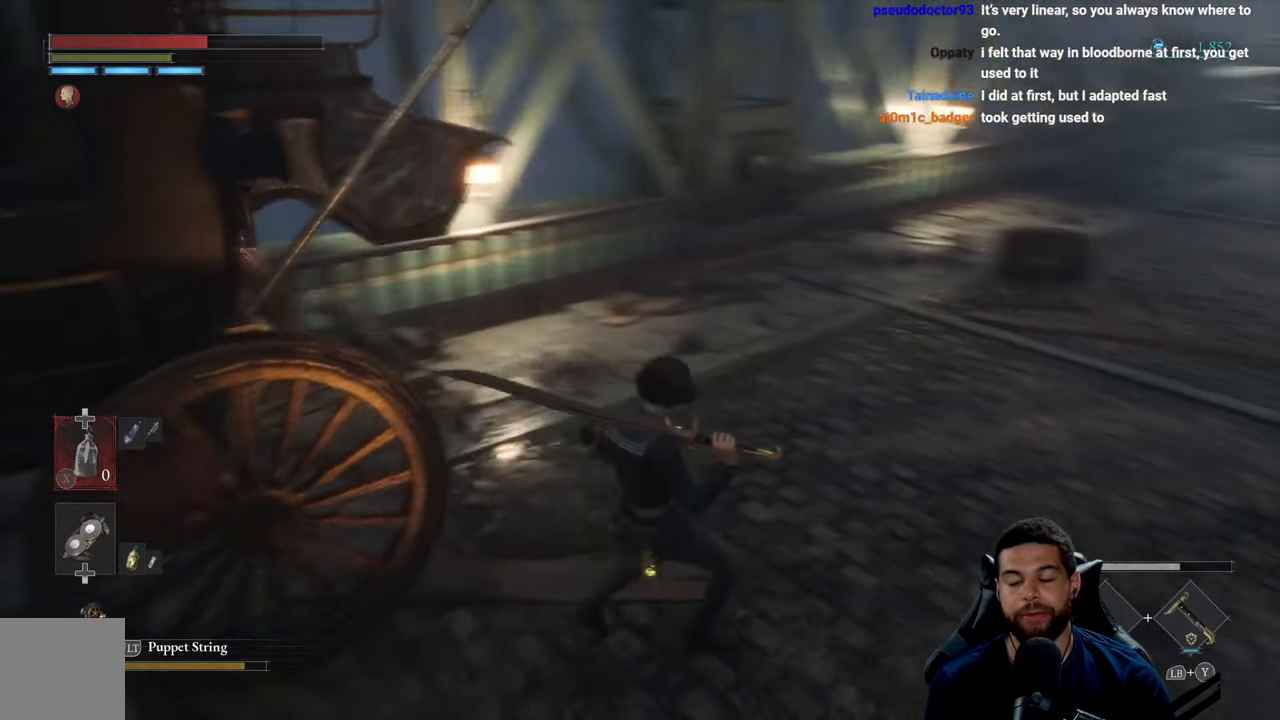
{"buttons": [], "left_stick": "center", "right_stick": "center", "events": [[133, "right_stick", "center"]]}